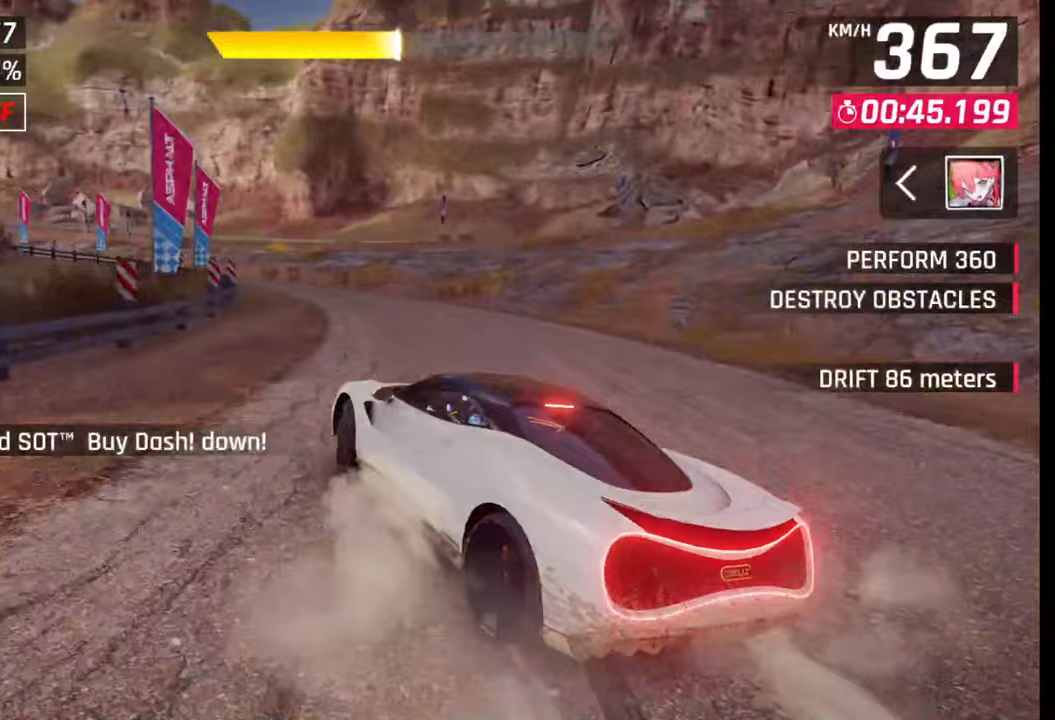
Gameplay with a controller (PlayStation layout); each line is a JSON object with the inputs held at the frame after it. "events" lists button and stick changes between this image and that frame as [ms after this image, input, new state], when the widget could be followed in between.
{"buttons": [], "left_stick": "left", "right_stick": "center", "events": []}
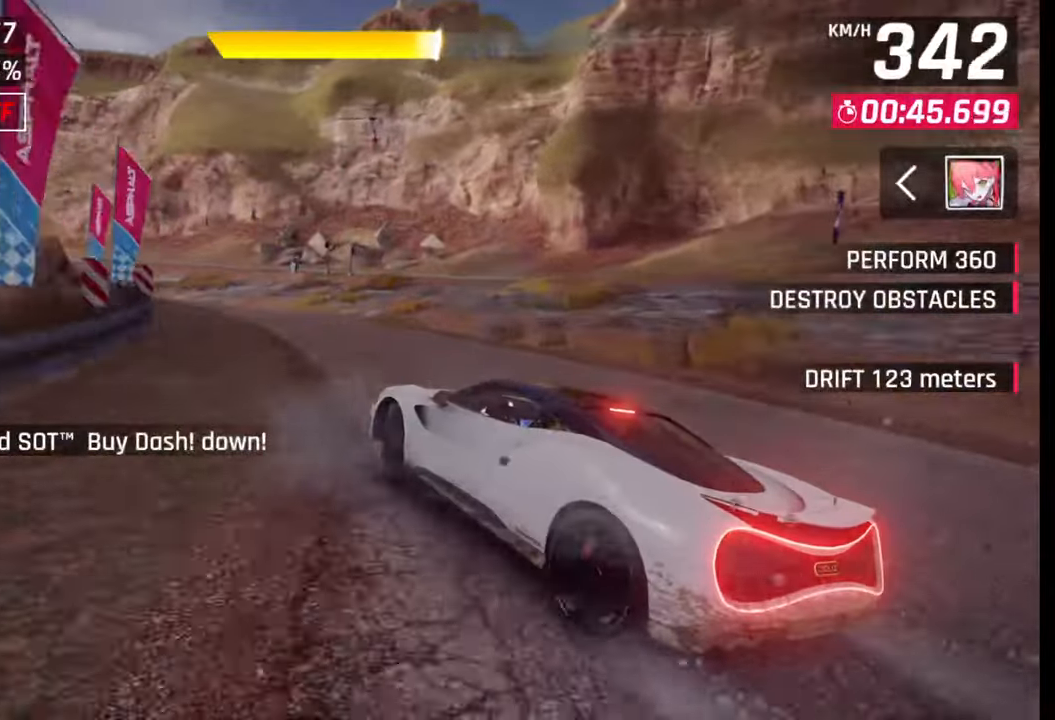
{"buttons": [], "left_stick": "left", "right_stick": "center", "events": []}
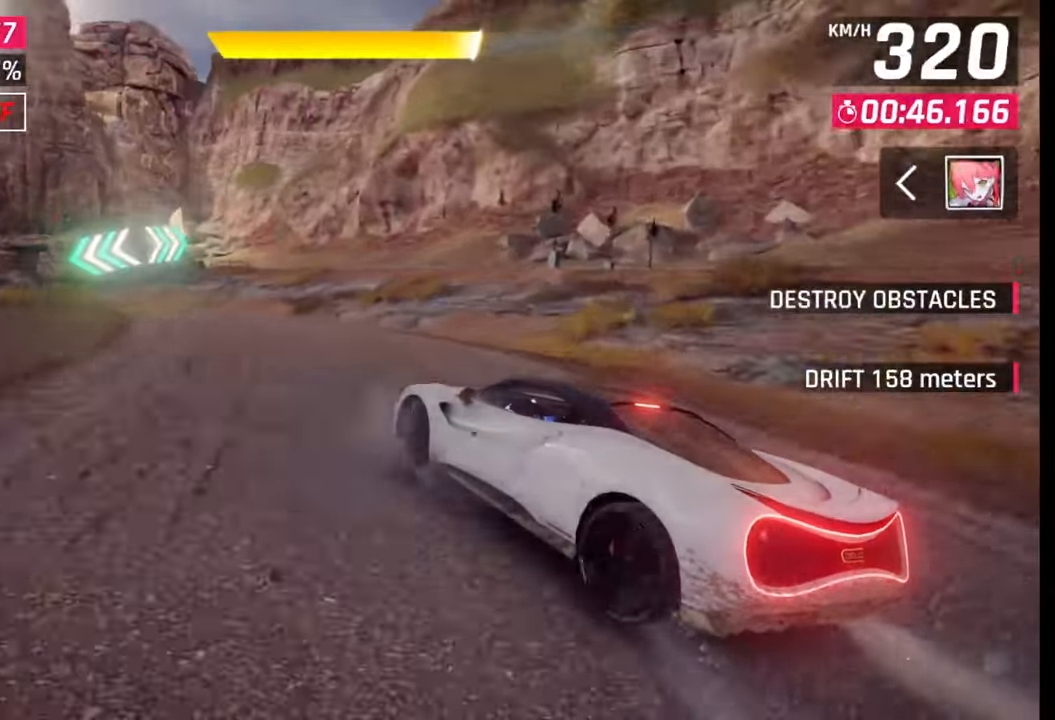
{"buttons": [], "left_stick": "left", "right_stick": "center", "events": []}
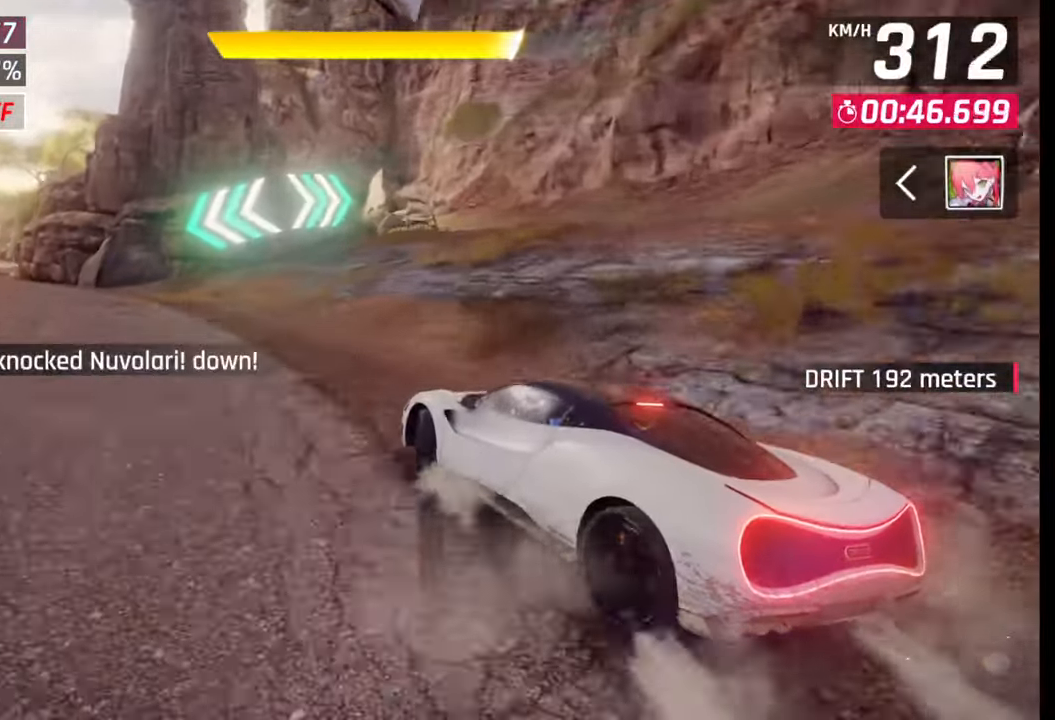
{"buttons": [], "left_stick": "left", "right_stick": "center", "events": []}
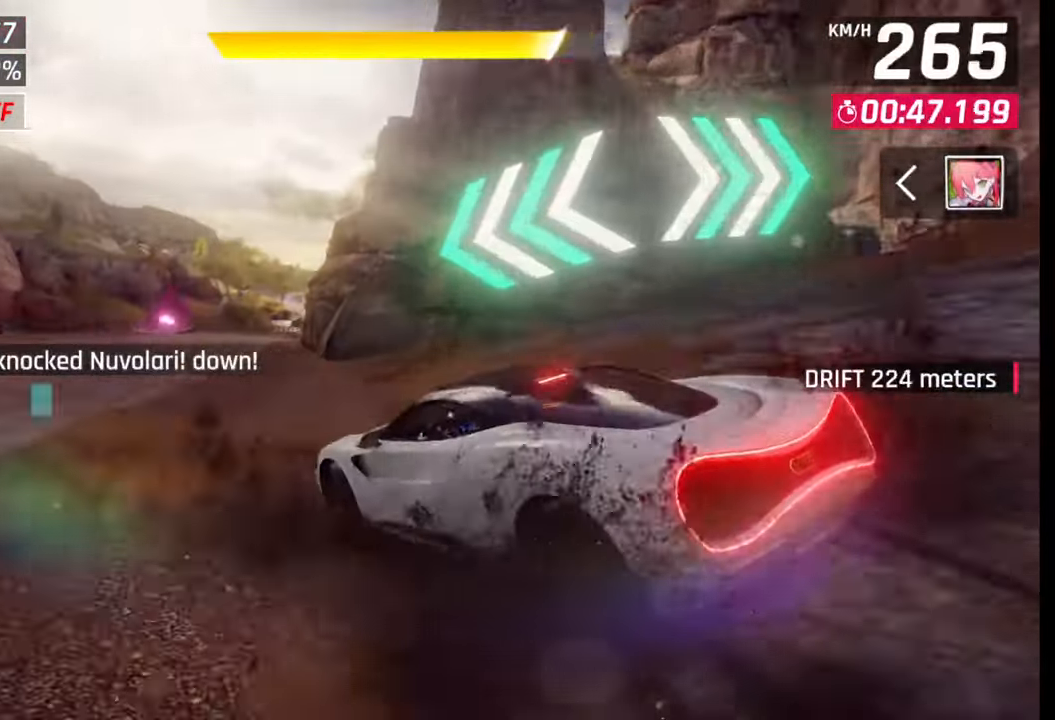
{"buttons": [], "left_stick": "right", "right_stick": "center", "events": [[317, "left_stick", "center"], [450, "left_stick", "right"]]}
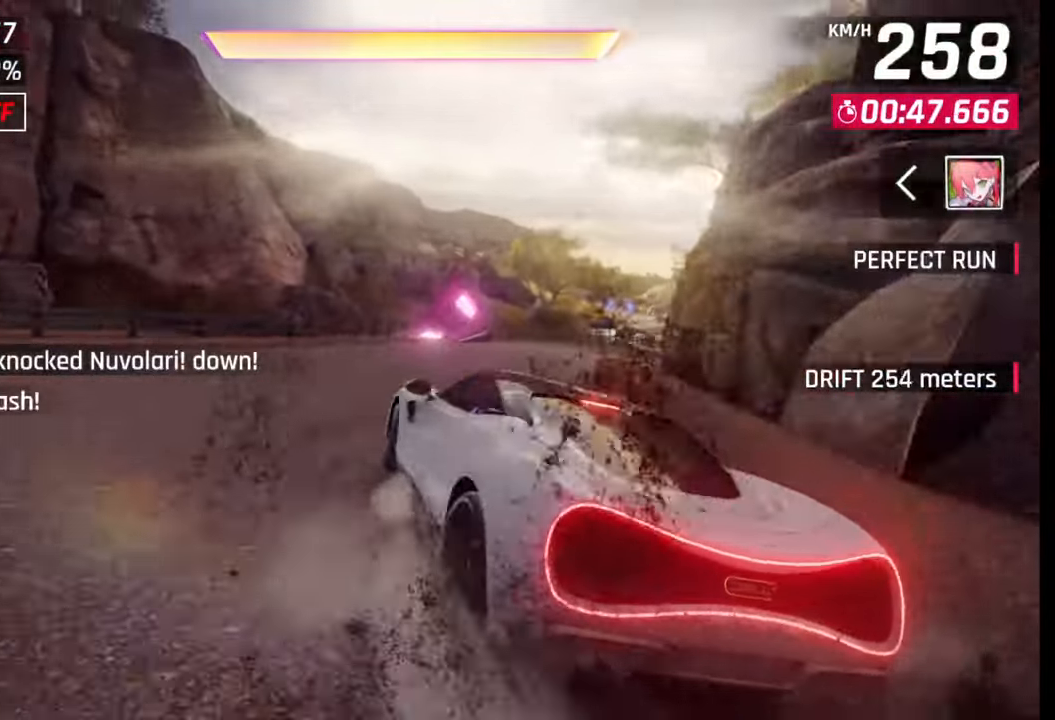
{"buttons": [], "left_stick": "center", "right_stick": "center", "events": [[33, "left_stick", "center"], [167, "CROSS", "down"], [167, "R1", "down"], [183, "left_stick", "right"], [267, "CROSS", "up"], [267, "R1", "up"], [500, "left_stick", "center"]]}
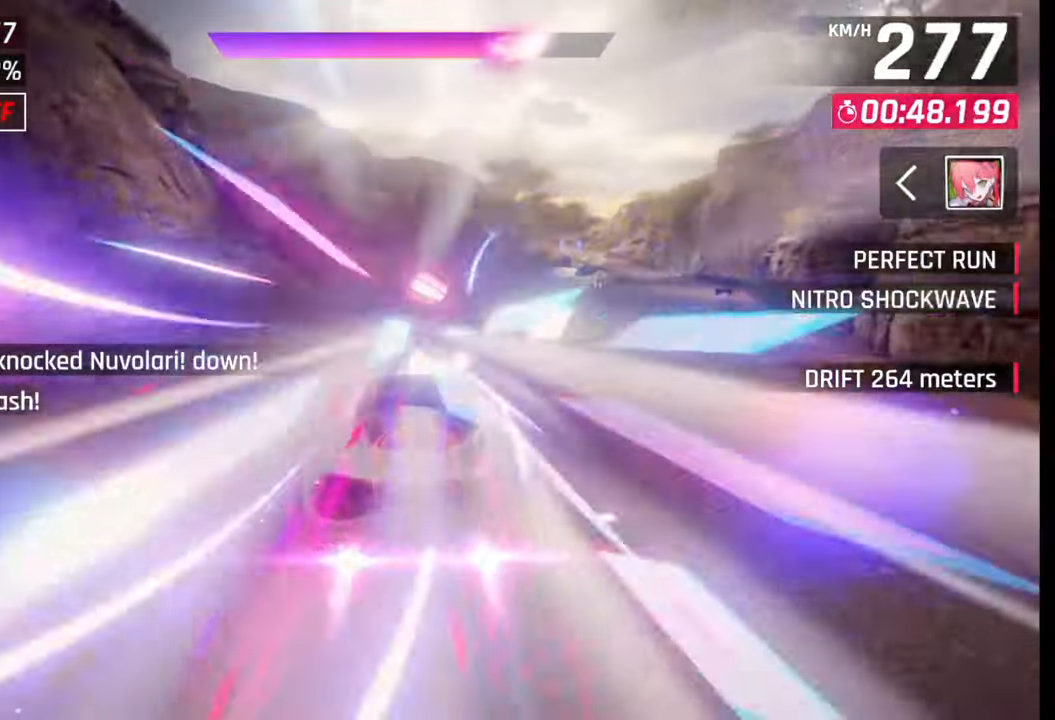
{"buttons": [], "left_stick": "center", "right_stick": "center", "events": [[233, "left_stick", "right"], [333, "left_stick", "center"]]}
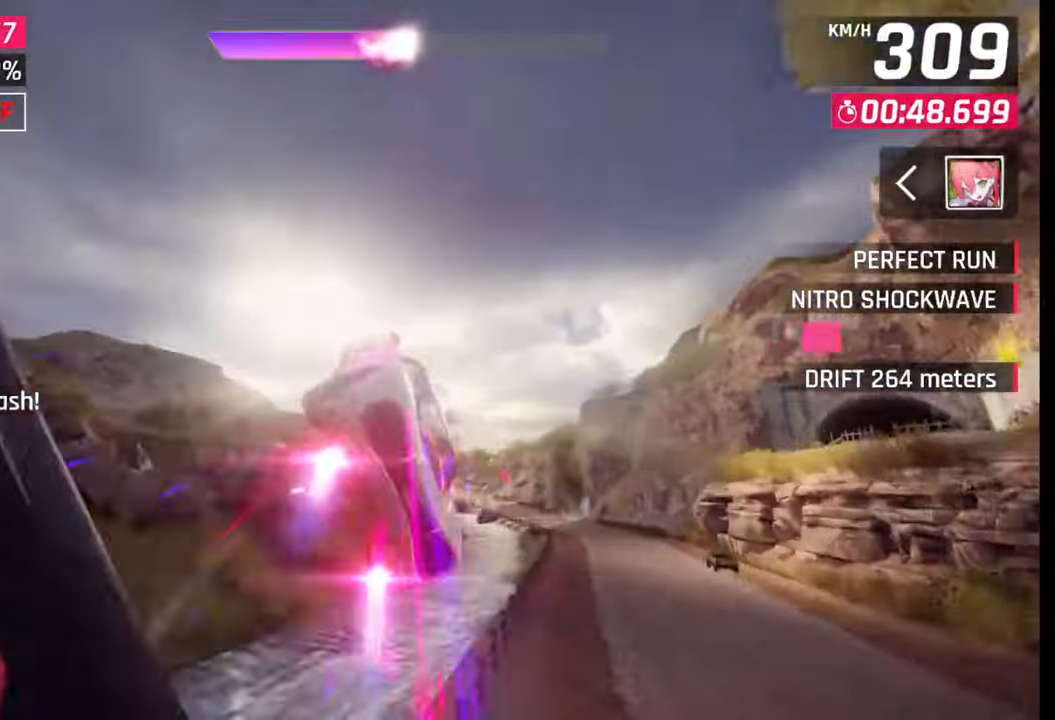
{"buttons": ["CROSS", "R1"], "left_stick": "right", "right_stick": "center", "events": [[17, "CROSS", "down"], [33, "R1", "down"], [83, "left_stick", "right"], [100, "CROSS", "up"], [100, "R1", "up"], [167, "CROSS", "down"], [167, "R1", "down"], [250, "CROSS", "up"], [250, "R1", "up"], [317, "CROSS", "down"], [317, "R1", "down"], [400, "CROSS", "up"], [400, "R1", "up"], [467, "CROSS", "down"], [467, "R1", "down"]]}
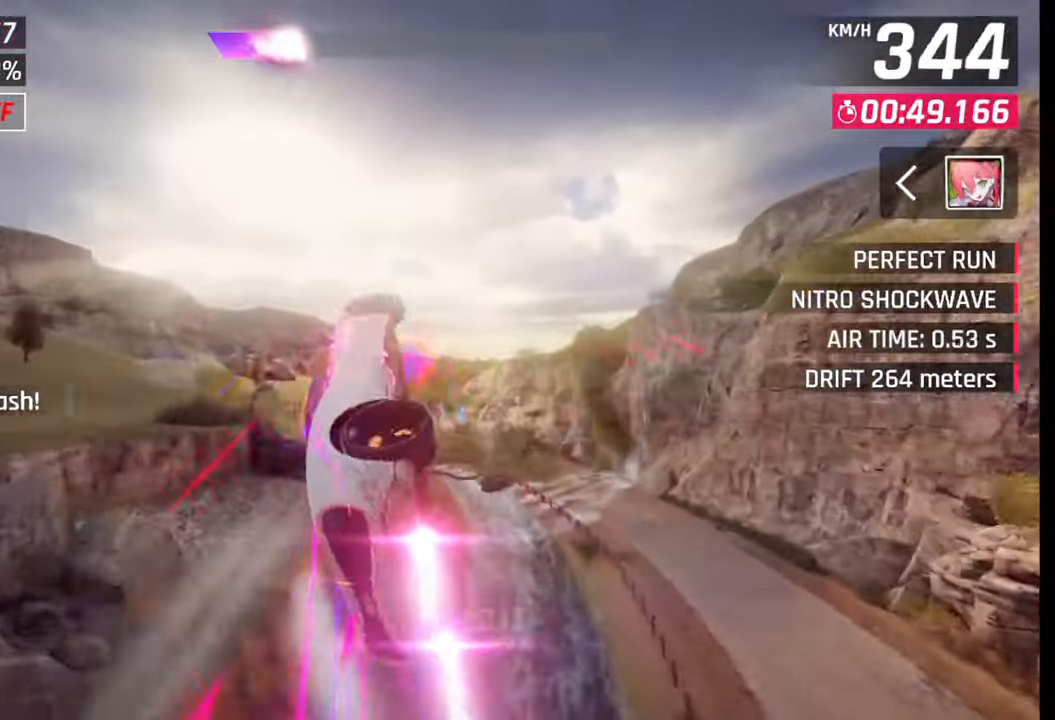
{"buttons": ["R1"], "left_stick": "center", "right_stick": "center", "events": [[50, "CROSS", "up"], [50, "R1", "up"], [100, "CROSS", "down"], [100, "R1", "down"], [183, "R1", "up"], [200, "CROSS", "up"], [267, "CROSS", "down"], [283, "R1", "down"], [333, "CROSS", "up"], [333, "R1", "up"], [400, "R1", "down"], [417, "CROSS", "down"], [450, "left_stick", "center"], [500, "CROSS", "up"]]}
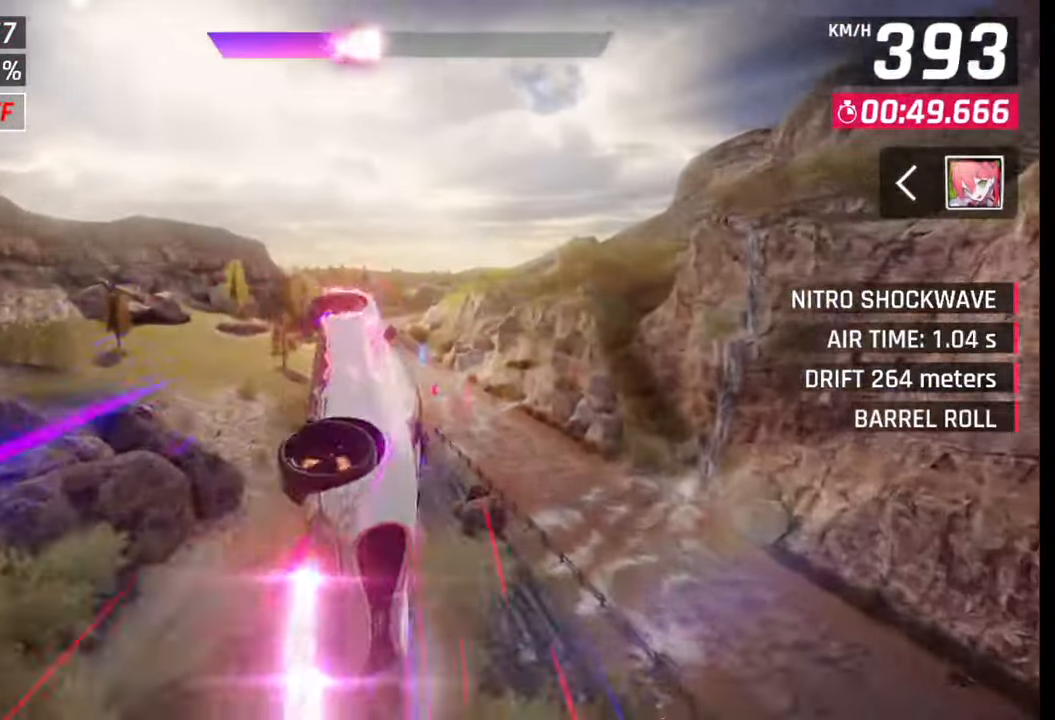
{"buttons": [], "left_stick": "left", "right_stick": "center", "events": [[17, "R1", "up"], [50, "R1", "down"], [67, "CROSS", "down"], [150, "CROSS", "up"], [150, "R1", "up"], [217, "R1", "down"], [233, "CROSS", "down"], [300, "CROSS", "up"], [317, "R1", "up"], [367, "R1", "down"], [383, "CROSS", "down"], [450, "left_stick", "left"], [467, "CROSS", "up"], [467, "R1", "up"]]}
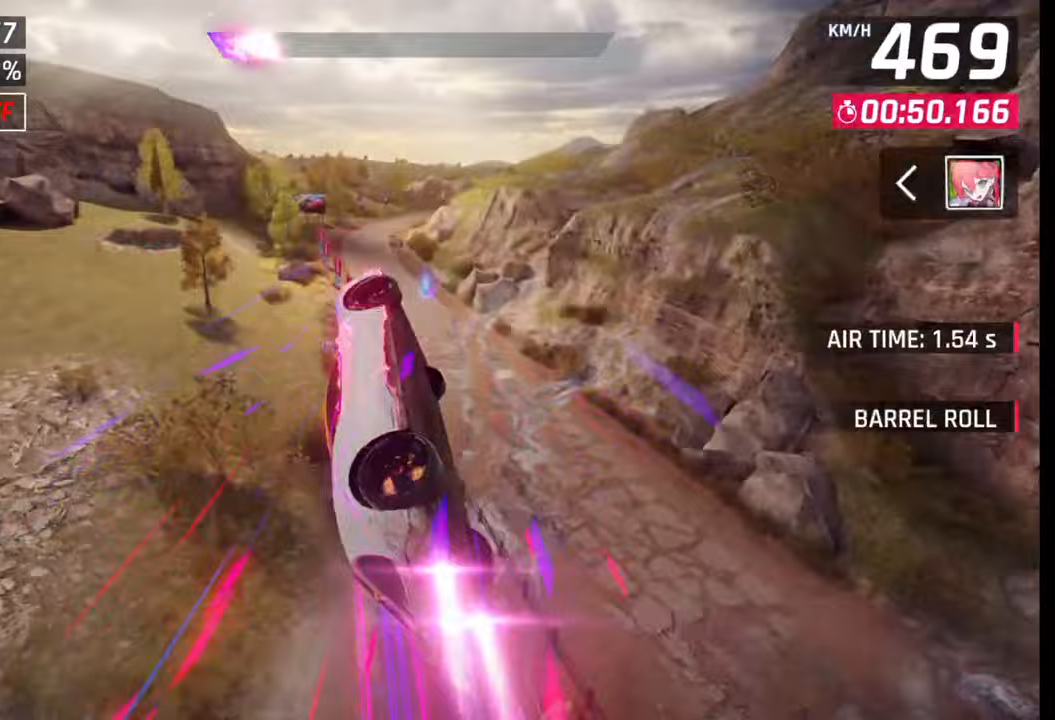
{"buttons": ["CROSS", "R1"], "left_stick": "left", "right_stick": "center", "events": [[33, "R1", "down"], [50, "CROSS", "down"], [117, "CROSS", "up"], [117, "R1", "up"], [183, "R1", "down"], [200, "CROSS", "down"], [267, "CROSS", "up"], [267, "R1", "up"], [350, "CROSS", "down"], [350, "R1", "down"], [417, "CROSS", "up"], [417, "R1", "up"], [467, "R1", "down"], [483, "CROSS", "down"]]}
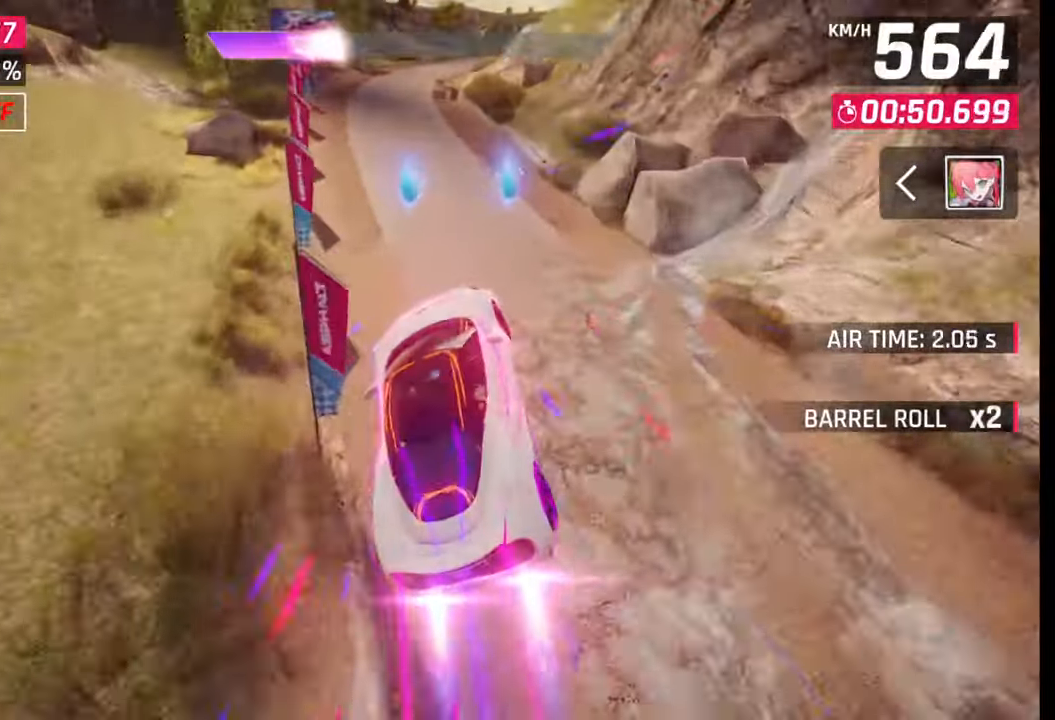
{"buttons": [], "left_stick": "right", "right_stick": "center", "events": [[67, "CROSS", "up"], [67, "R1", "up"], [67, "left_stick", "center"], [183, "left_stick", "right"], [217, "SQUARE", "down"], [267, "SQUARE", "up"]]}
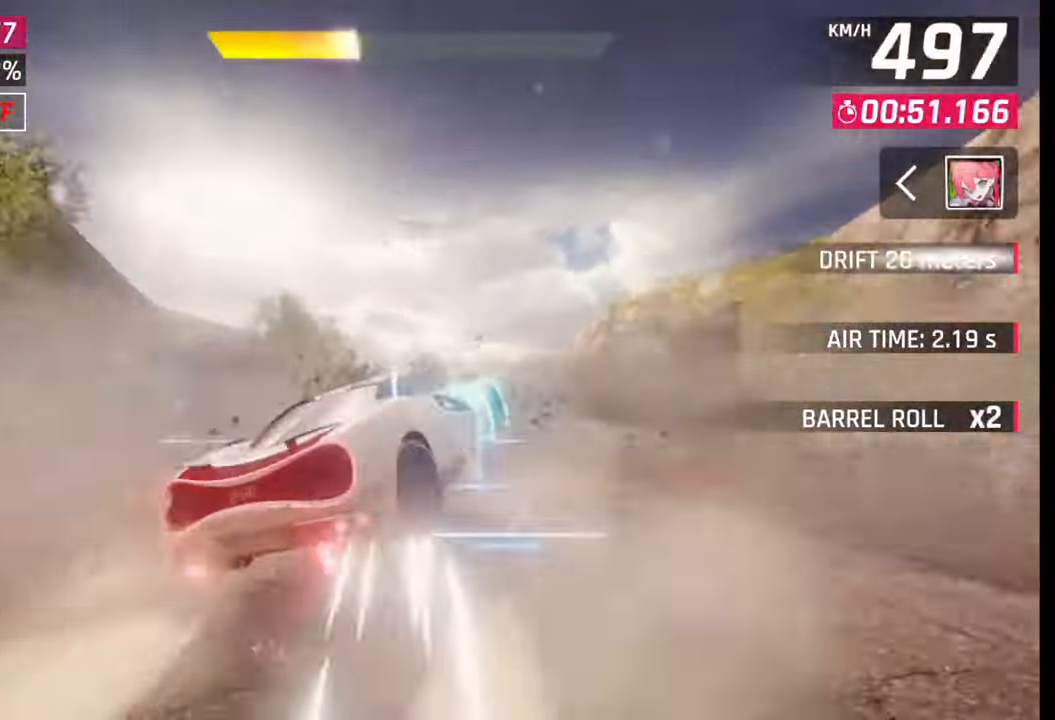
{"buttons": [], "left_stick": "right", "right_stick": "center", "events": [[183, "R1", "down"], [250, "L1", "down"], [267, "R1", "up"], [300, "L1", "up"]]}
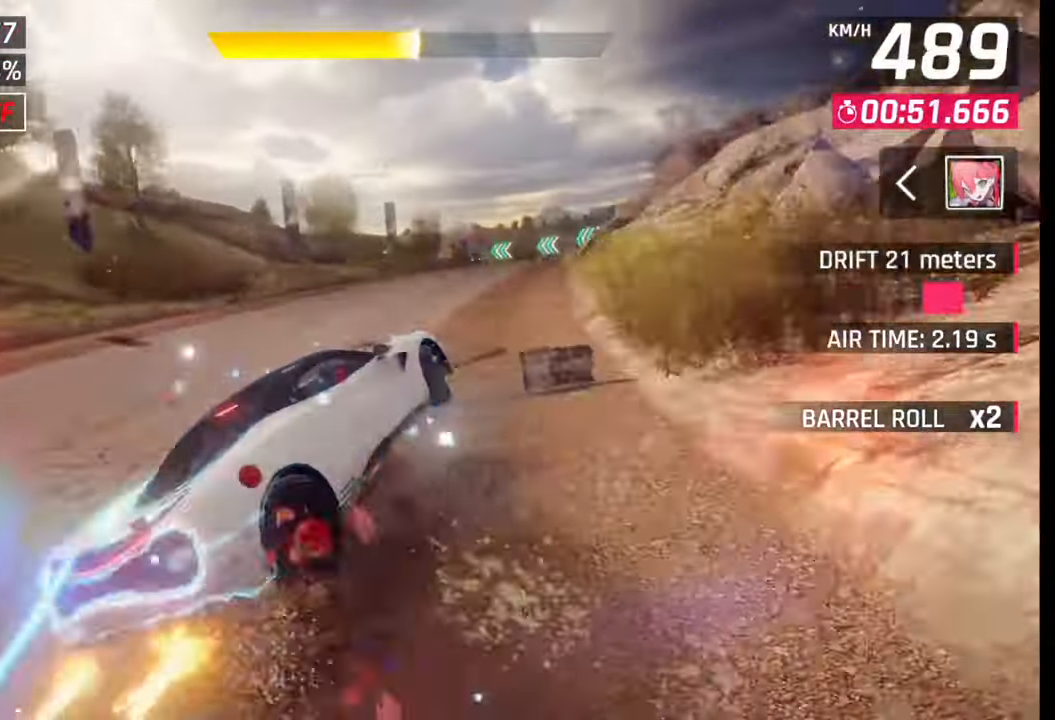
{"buttons": ["CROSS", "R1"], "left_stick": "center", "right_stick": "center", "events": [[383, "left_stick", "center"], [433, "R1", "down"], [450, "CROSS", "down"]]}
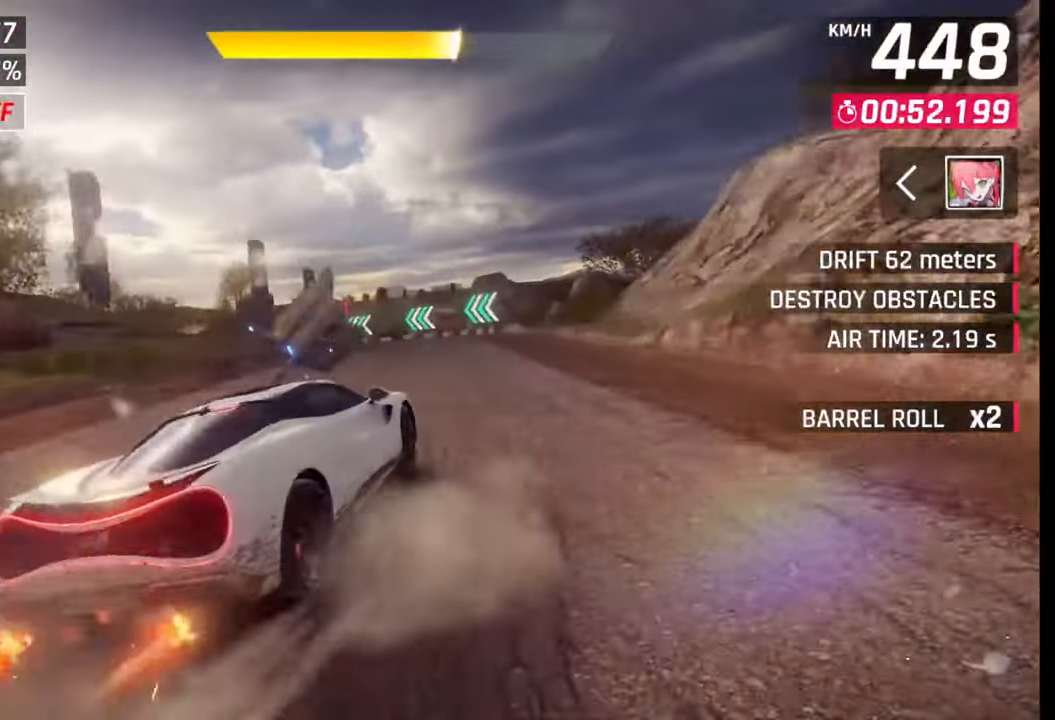
{"buttons": [], "left_stick": "left", "right_stick": "center", "events": [[17, "CROSS", "up"], [17, "R1", "up"], [183, "SQUARE", "down"], [250, "SQUARE", "up"], [350, "left_stick", "left"]]}
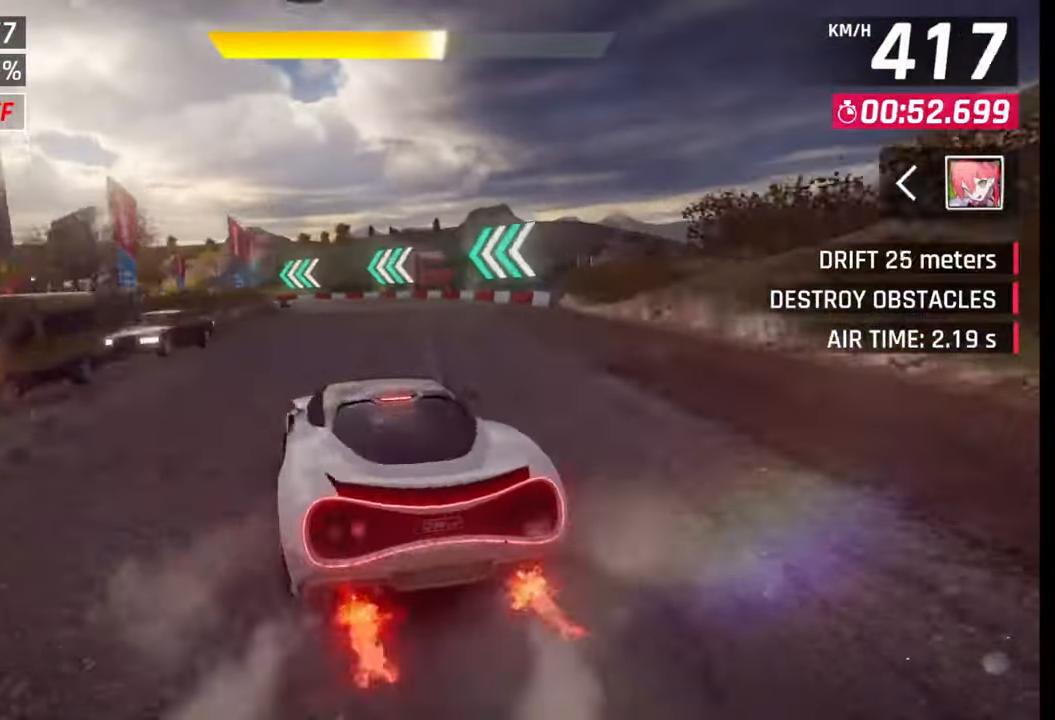
{"buttons": [], "left_stick": "center", "right_stick": "center", "events": [[450, "left_stick", "center"]]}
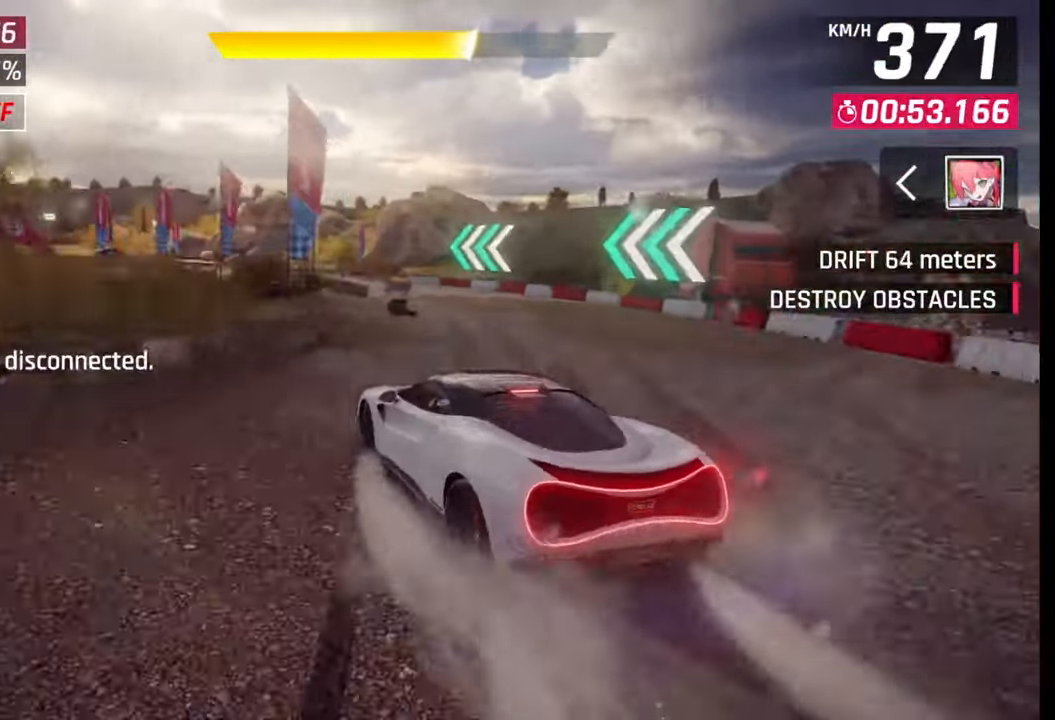
{"buttons": [], "left_stick": "left", "right_stick": "center", "events": [[17, "left_stick", "left"]]}
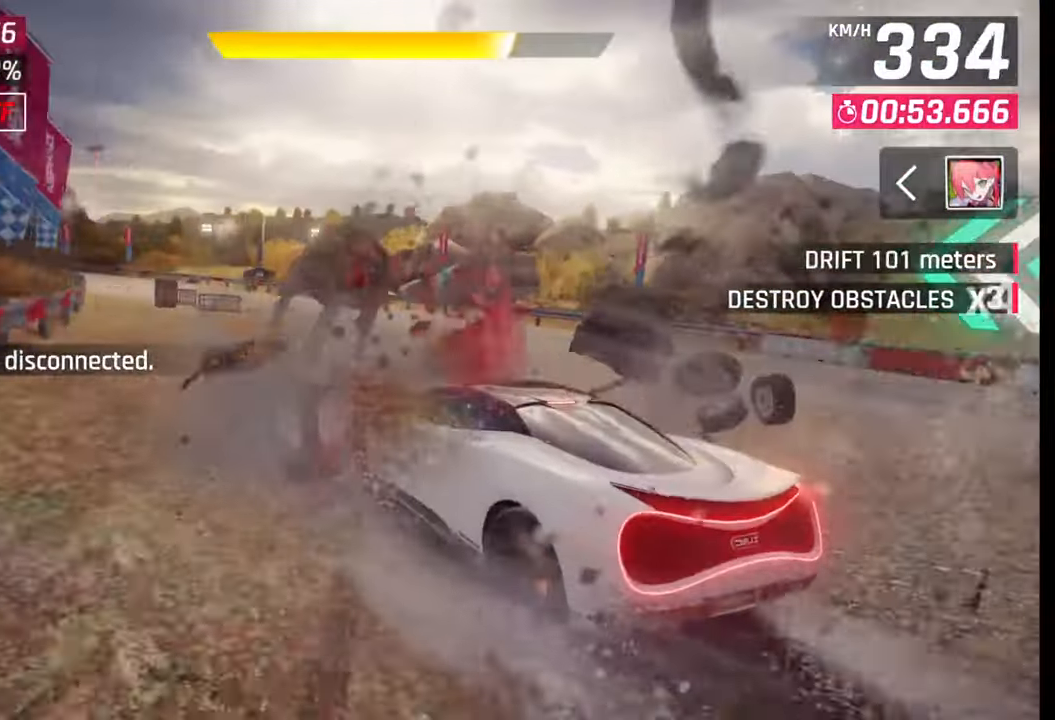
{"buttons": [], "left_stick": "left", "right_stick": "center", "events": []}
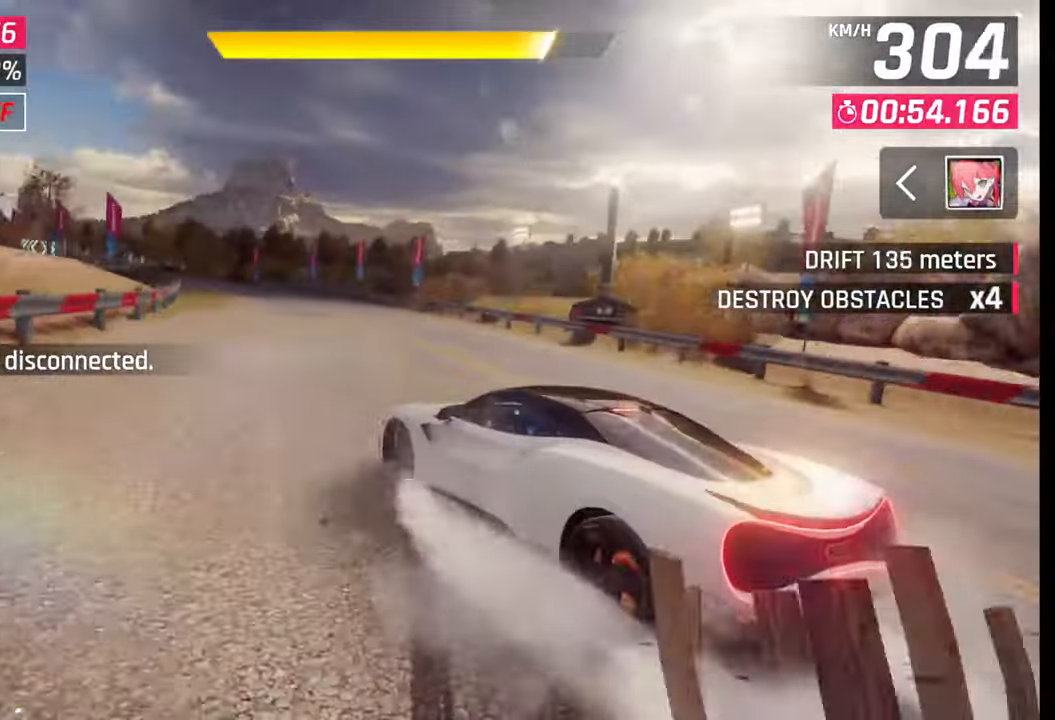
{"buttons": ["SQUARE"], "left_stick": "center", "right_stick": "center", "events": [[200, "left_stick", "center"], [467, "SQUARE", "down"]]}
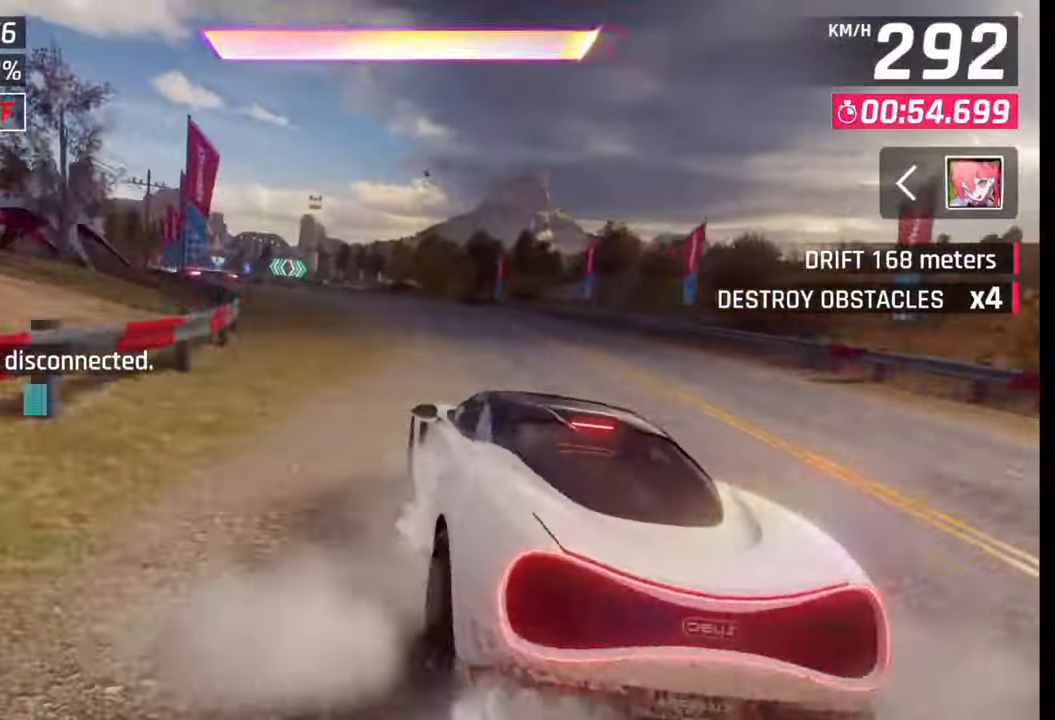
{"buttons": [], "left_stick": "left", "right_stick": "center", "events": [[17, "SQUARE", "up"], [183, "left_stick", "left"]]}
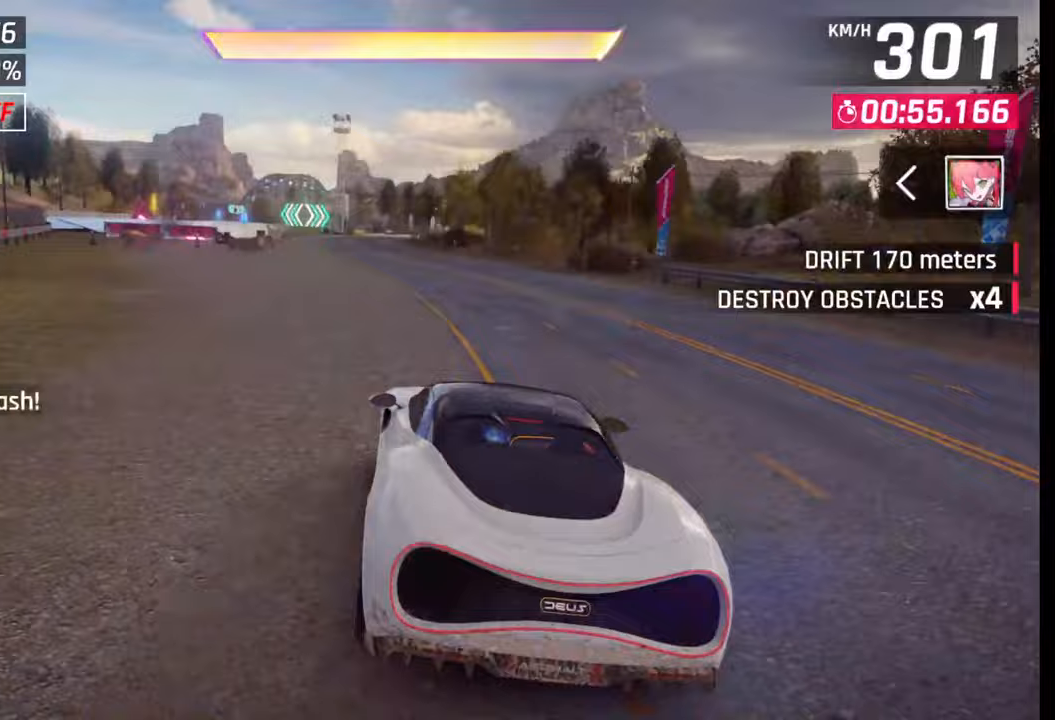
{"buttons": [], "left_stick": "left", "right_stick": "center", "events": []}
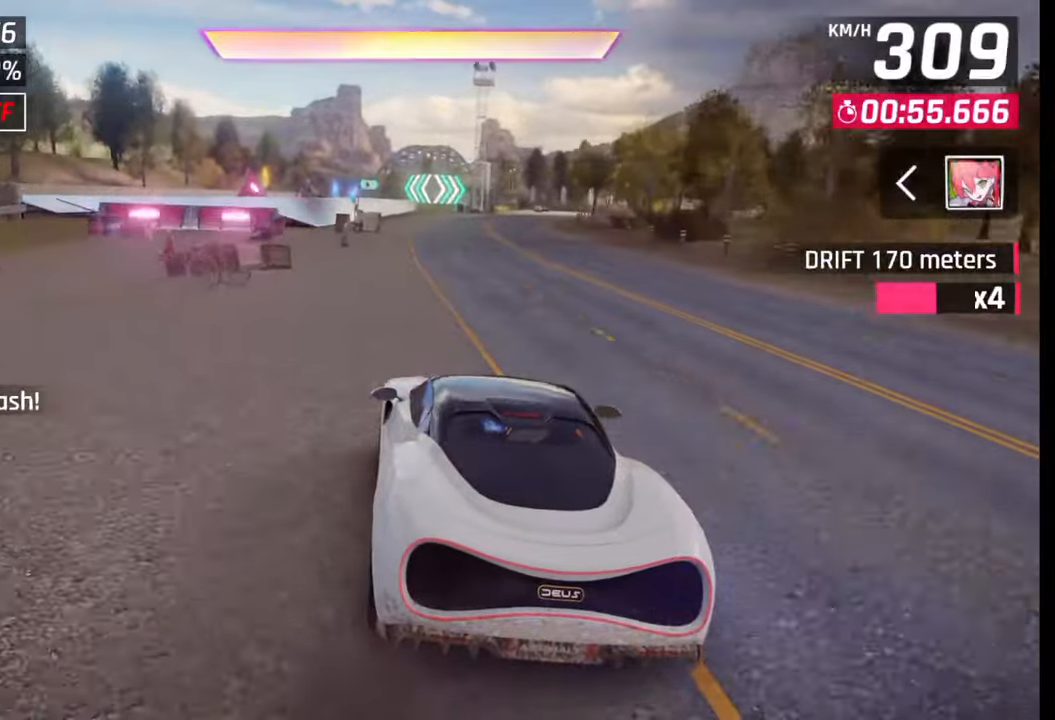
{"buttons": [], "left_stick": "left", "right_stick": "center", "events": []}
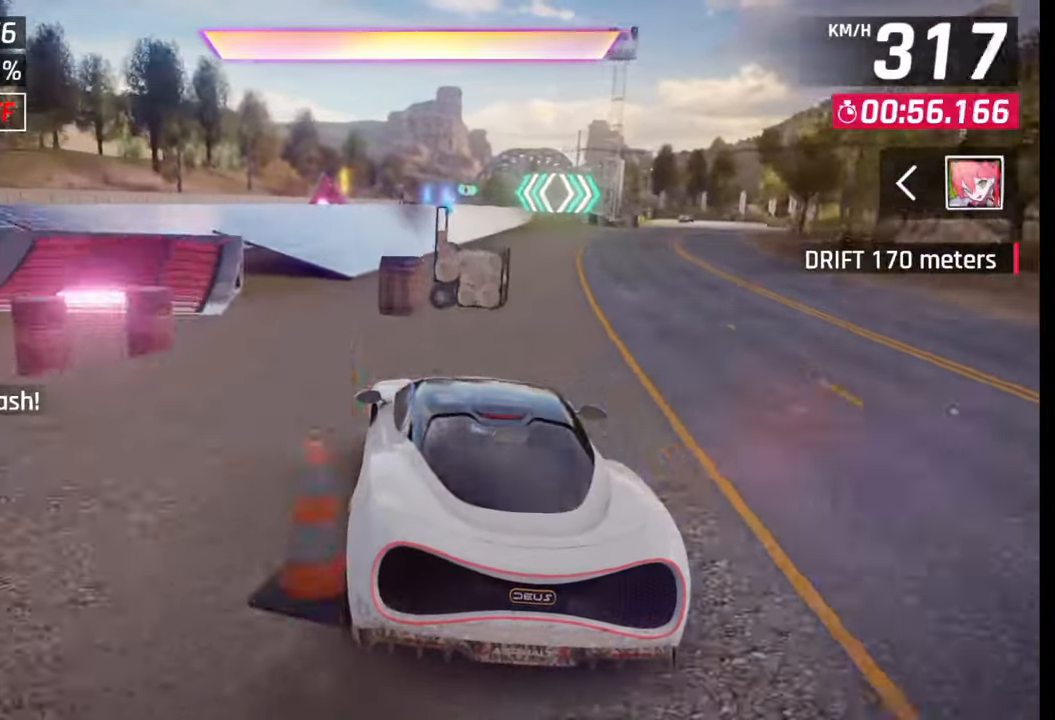
{"buttons": [], "left_stick": "center", "right_stick": "center", "events": [[250, "CROSS", "down"], [250, "R1", "down"], [317, "R1", "up"], [333, "CROSS", "up"], [400, "CROSS", "down"], [417, "R1", "down"], [467, "CROSS", "up"], [483, "R1", "up"], [500, "left_stick", "center"]]}
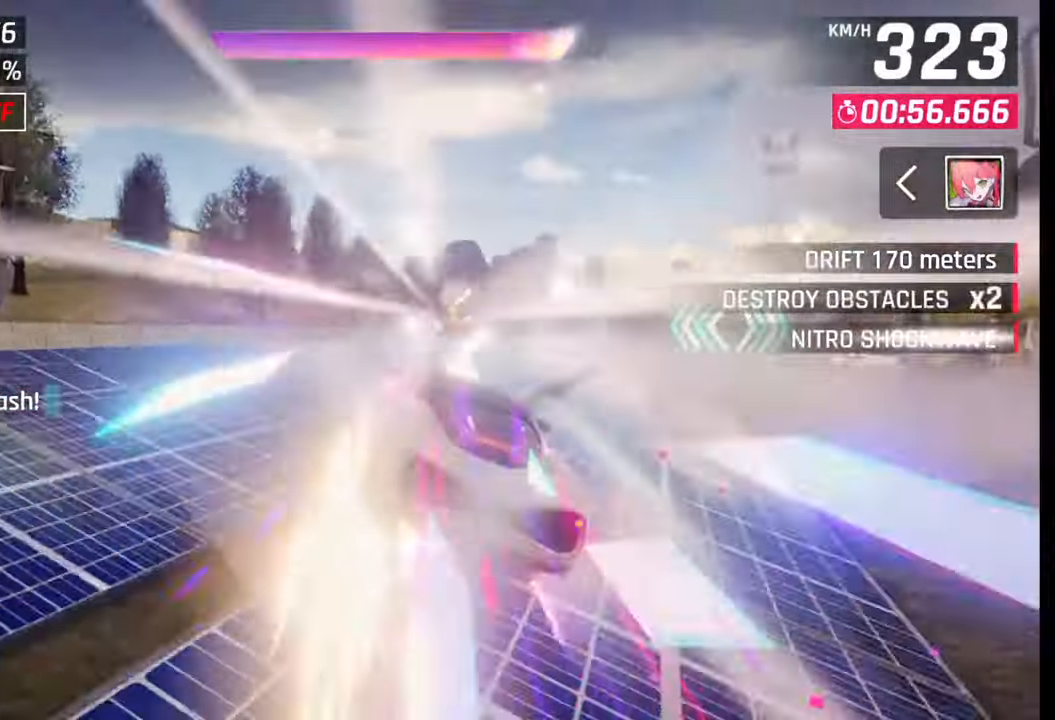
{"buttons": [], "left_stick": "right", "right_stick": "center", "events": [[50, "CROSS", "down"], [50, "R1", "down"], [133, "CROSS", "up"], [133, "R1", "up"], [217, "CROSS", "down"], [217, "R1", "down"], [283, "CROSS", "up"], [300, "R1", "up"], [350, "R1", "down"], [350, "left_stick", "right"], [383, "CROSS", "down"], [450, "CROSS", "up"], [467, "R1", "up"]]}
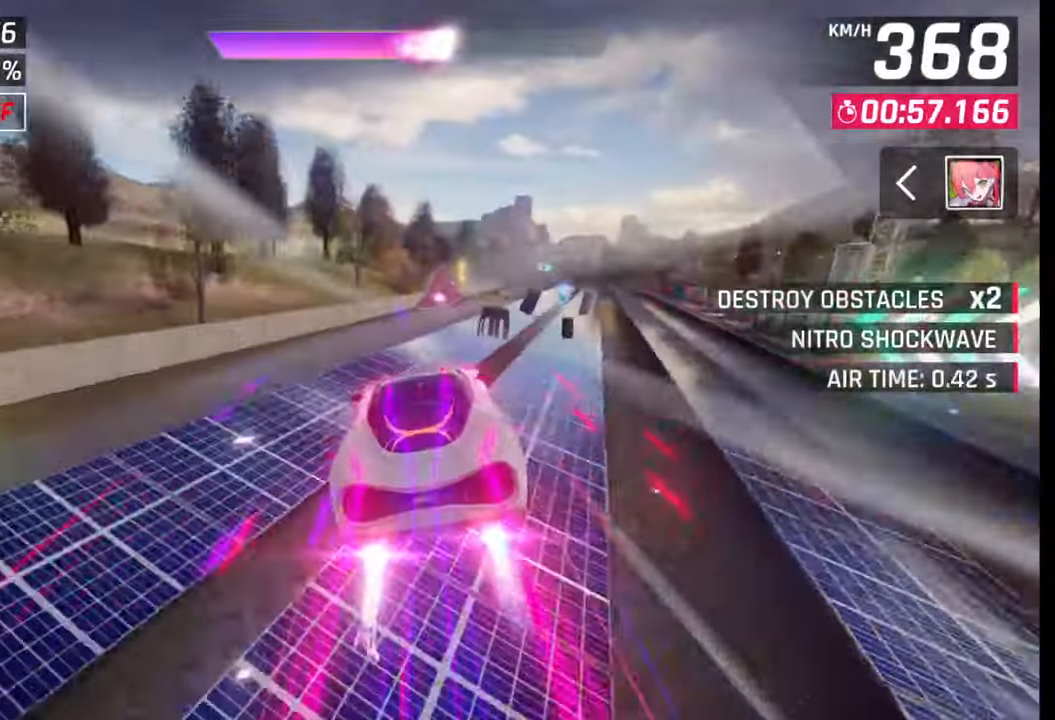
{"buttons": ["R1"], "left_stick": "right", "right_stick": "center", "events": [[33, "CROSS", "down"], [33, "R1", "down"], [117, "CROSS", "up"], [117, "R1", "up"], [183, "CROSS", "down"], [183, "R1", "down"], [283, "CROSS", "up"], [283, "R1", "up"], [350, "CROSS", "down"], [350, "R1", "down"], [417, "CROSS", "up"], [450, "R1", "up"], [500, "R1", "down"]]}
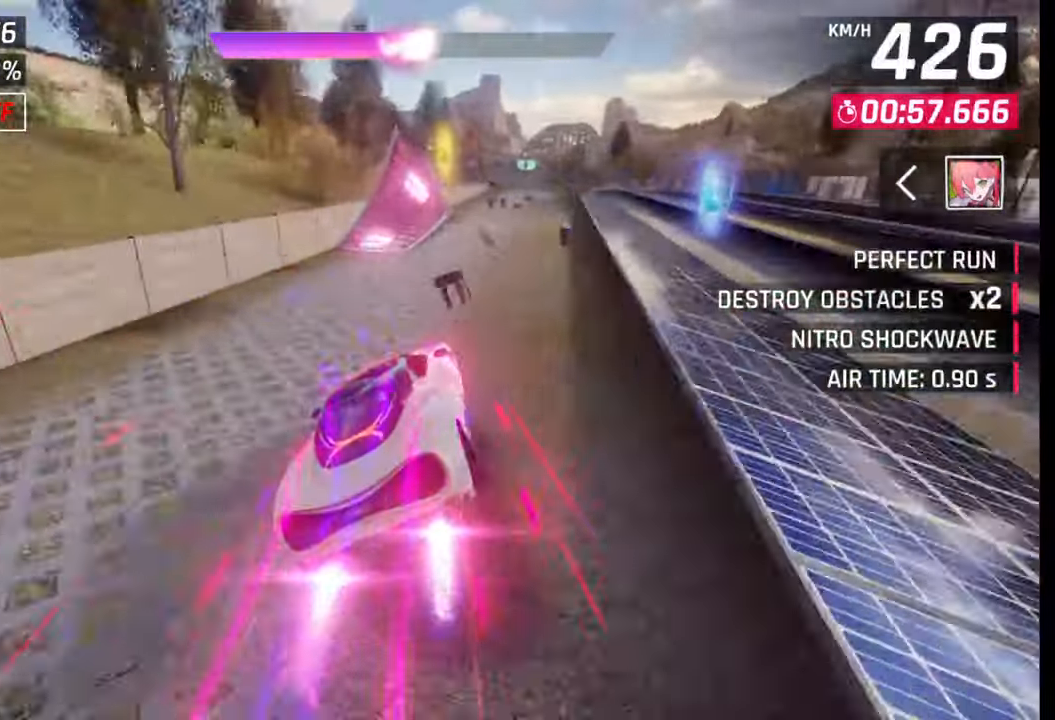
{"buttons": ["CROSS", "R1"], "left_stick": "left", "right_stick": "center", "events": [[17, "CROSS", "down"], [83, "CROSS", "up"], [83, "R1", "up"], [167, "CROSS", "down"], [167, "R1", "down"], [250, "CROSS", "up"], [250, "R1", "up"], [267, "left_stick", "center"], [317, "left_stick", "left"], [333, "CROSS", "down"], [333, "R1", "down"], [400, "R1", "up"], [433, "CROSS", "up"], [467, "CROSS", "down"], [467, "R1", "down"]]}
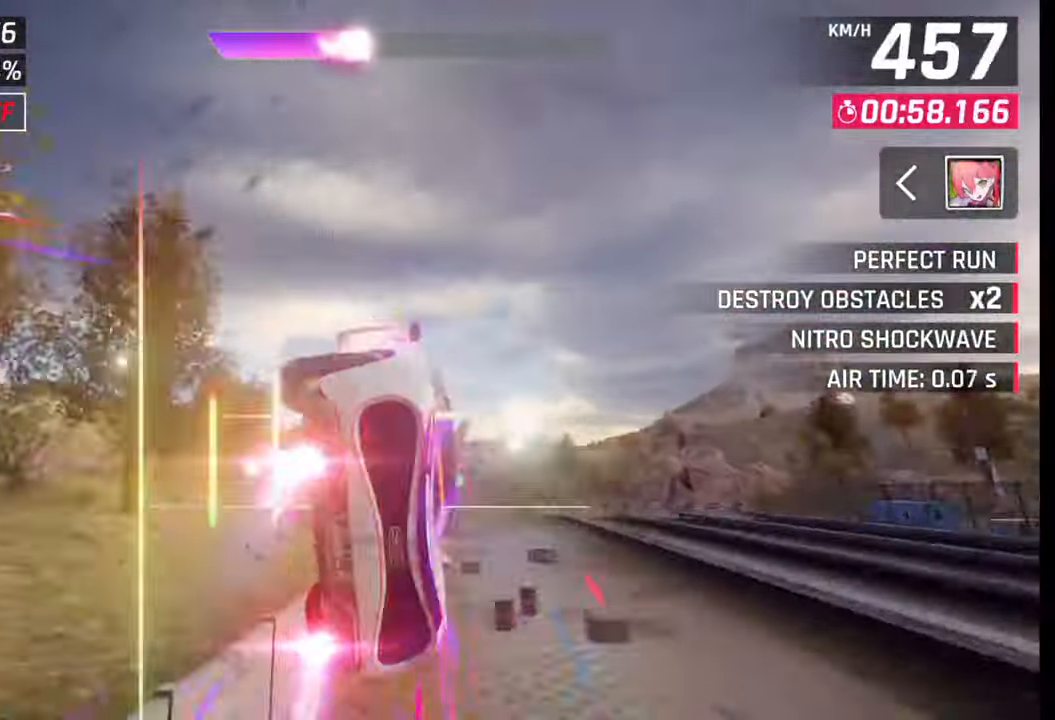
{"buttons": ["CROSS"], "left_stick": "right", "right_stick": "center", "events": [[50, "CROSS", "up"], [83, "R1", "up"], [117, "R1", "down"], [117, "left_stick", "center"], [133, "CROSS", "down"], [200, "left_stick", "right"], [217, "CROSS", "up"], [217, "R1", "up"], [283, "CROSS", "down"], [283, "R1", "down"], [367, "CROSS", "up"], [367, "R1", "up"], [433, "CROSS", "down"], [433, "R1", "down"], [500, "R1", "up"]]}
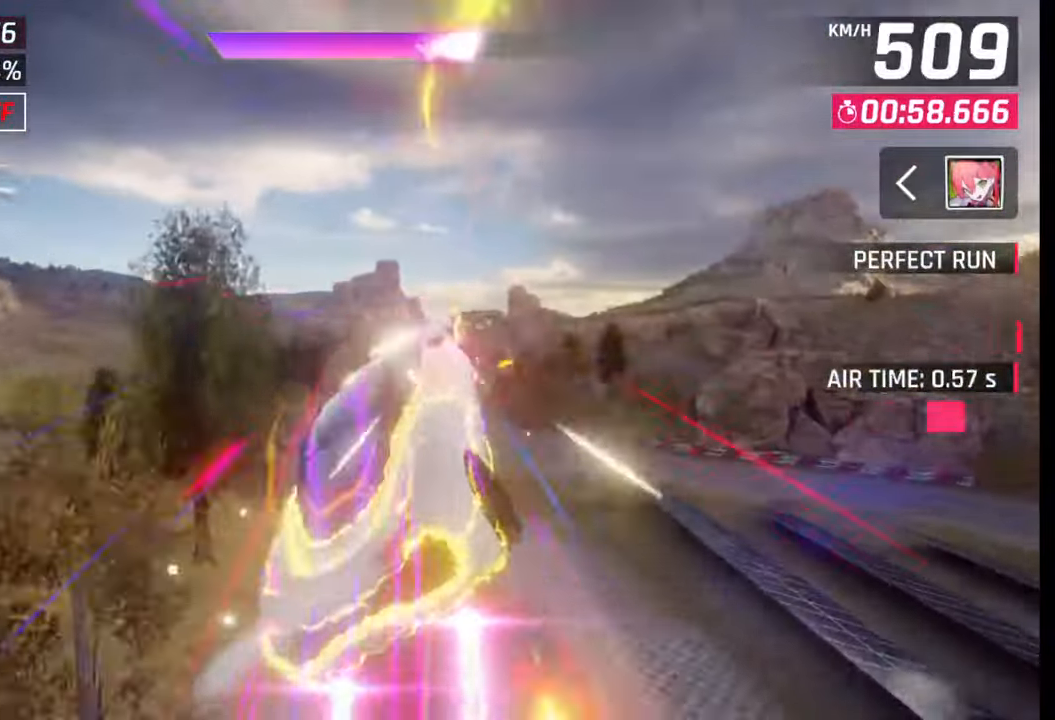
{"buttons": ["SQUARE"], "left_stick": "right", "right_stick": "center", "events": [[33, "CROSS", "up"], [83, "R1", "down"], [100, "CROSS", "down"], [217, "CROSS", "up"], [250, "R1", "up"], [467, "SQUARE", "down"]]}
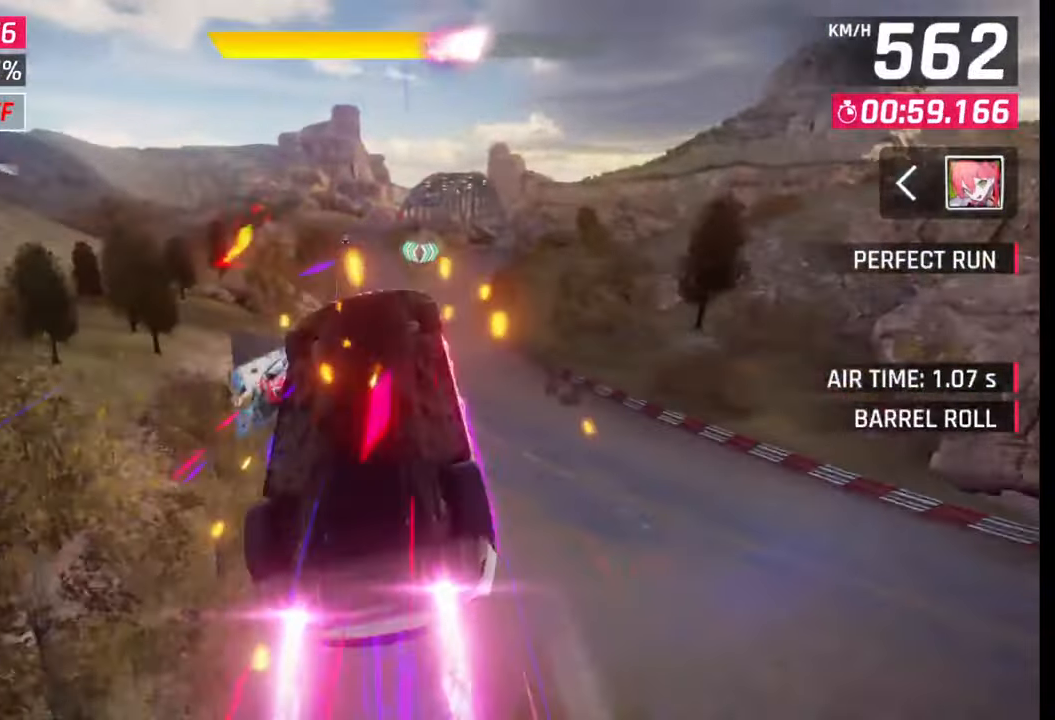
{"buttons": [], "left_stick": "right", "right_stick": "center", "events": [[17, "SQUARE", "up"]]}
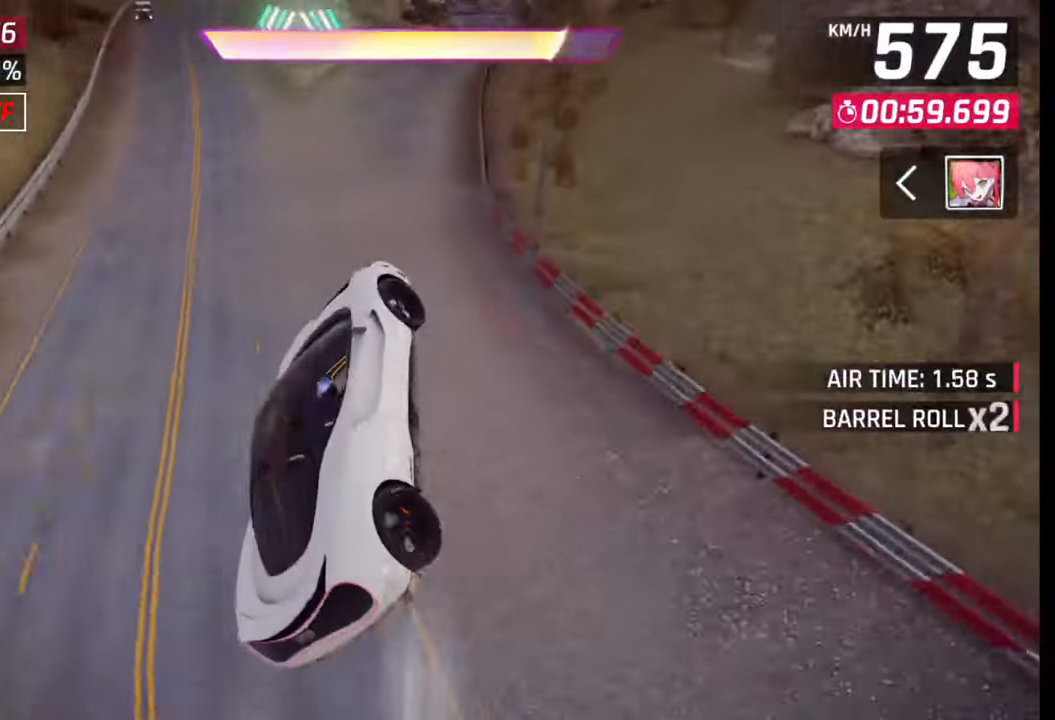
{"buttons": [], "left_stick": "right", "right_stick": "center", "events": [[100, "CROSS", "down"], [150, "CROSS", "up"], [383, "SQUARE", "down"], [400, "CROSS", "down"], [417, "SQUARE", "up"], [433, "CROSS", "up"]]}